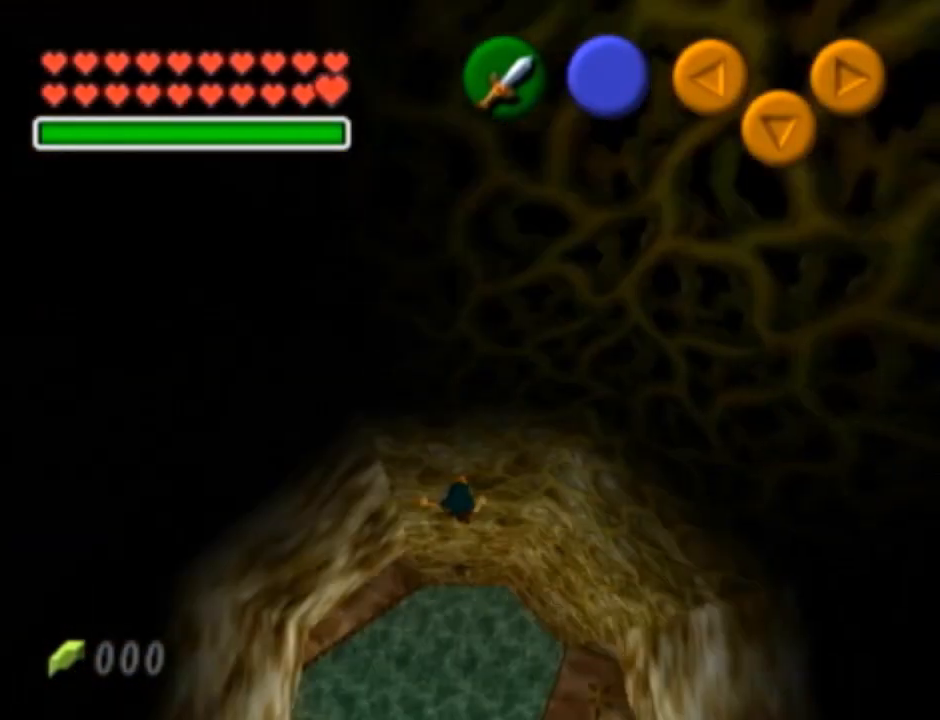
Gameplay with a controller (Nintendo layout); each line is a JSON object with the inputs held at the frame after it. "events" lists button and stick changes between this image and that frame as [ms after this image, input, new state], when the widget could be followed in between. Not read: L3 R3 START.
{"buttons": [], "left_stick": "up", "right_stick": "center", "events": []}
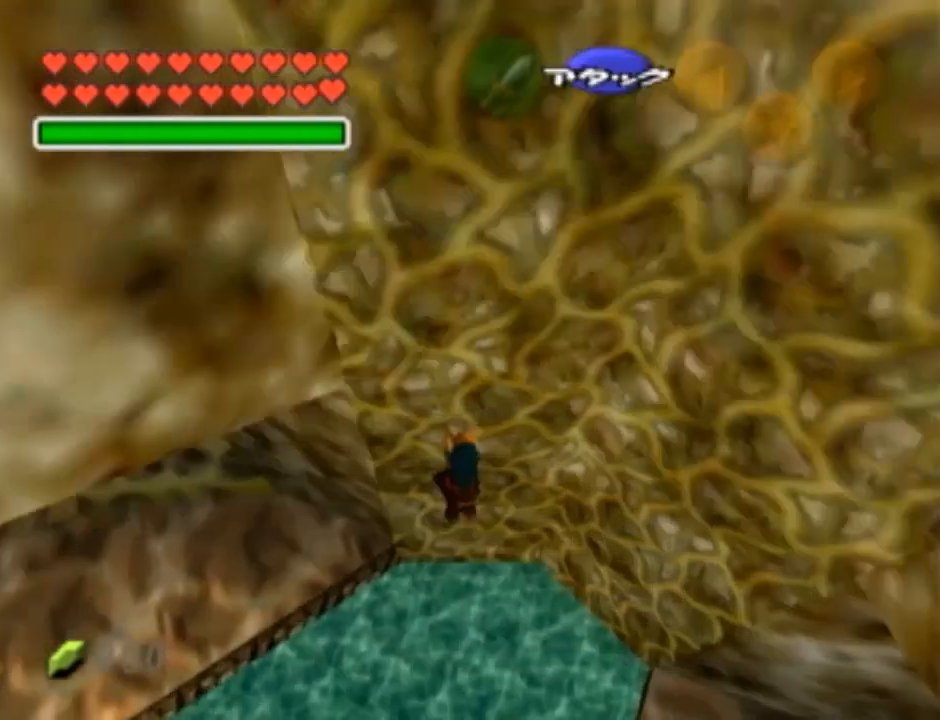
{"buttons": ["L1"], "left_stick": "center", "right_stick": "center", "events": [[83, "left_stick", "center"], [217, "L1", "down"]]}
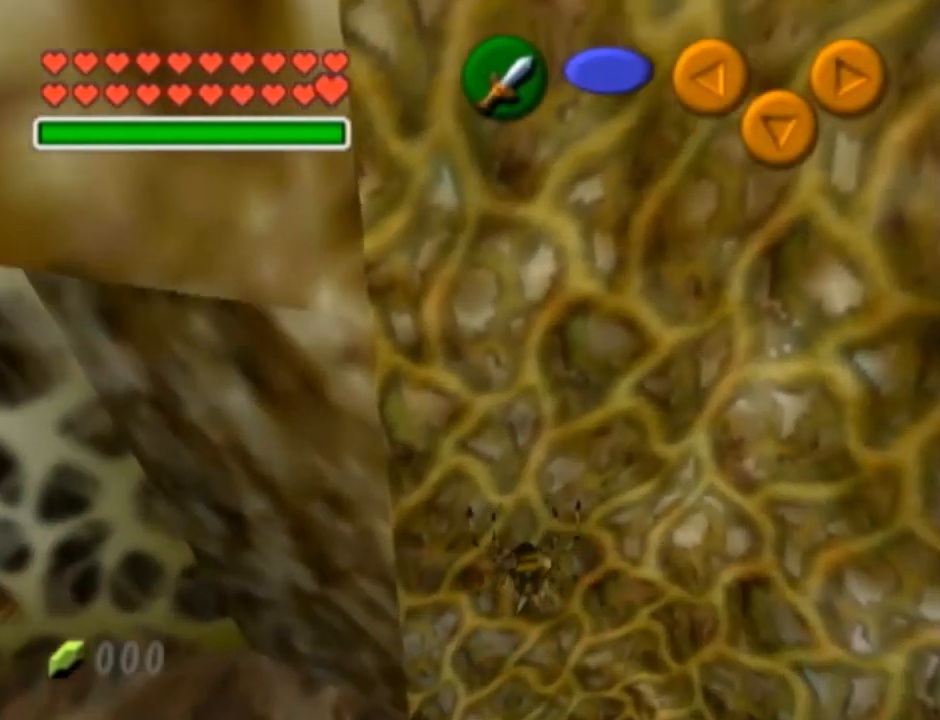
{"buttons": ["L1"], "left_stick": "center", "right_stick": "center", "events": []}
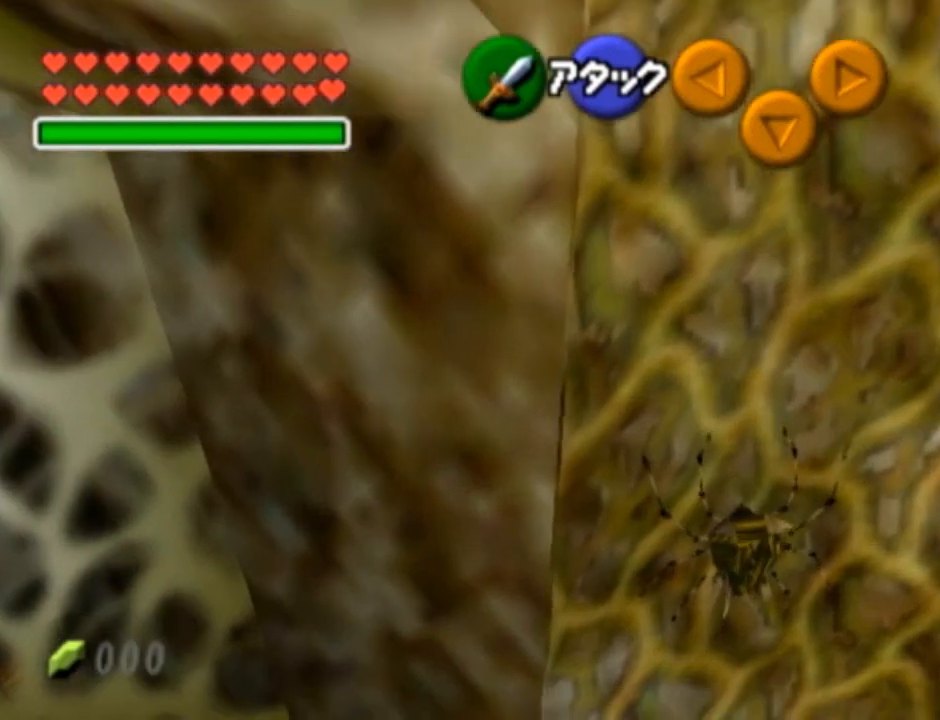
{"buttons": ["L1"], "left_stick": "center", "right_stick": "center", "events": []}
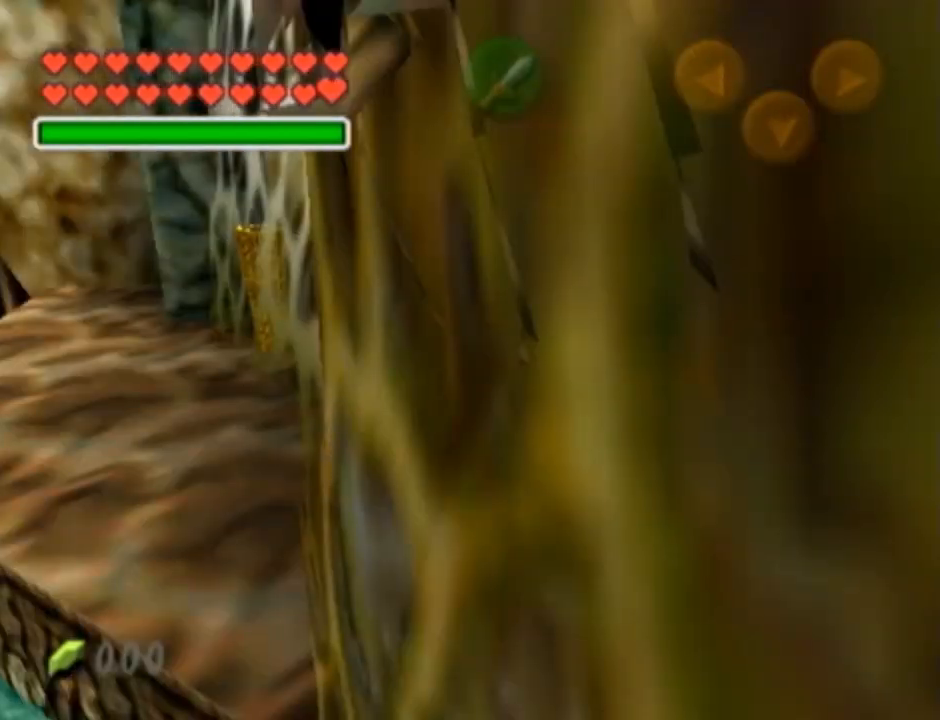
{"buttons": ["L1"], "left_stick": "center", "right_stick": "center", "events": []}
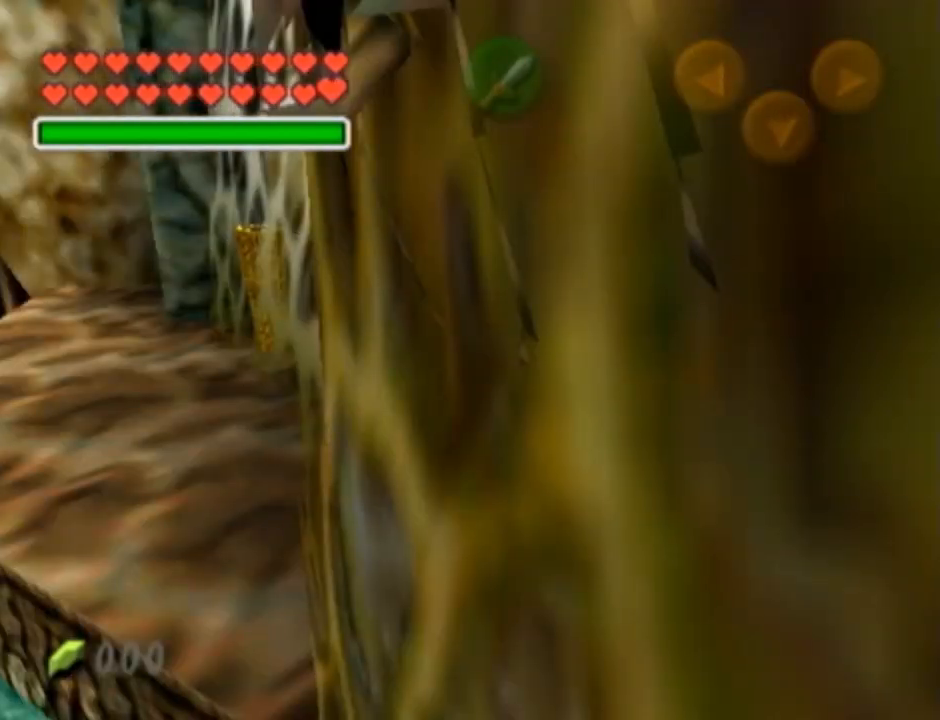
{"buttons": [], "left_stick": "center", "right_stick": "center", "events": [[17, "L1", "up"]]}
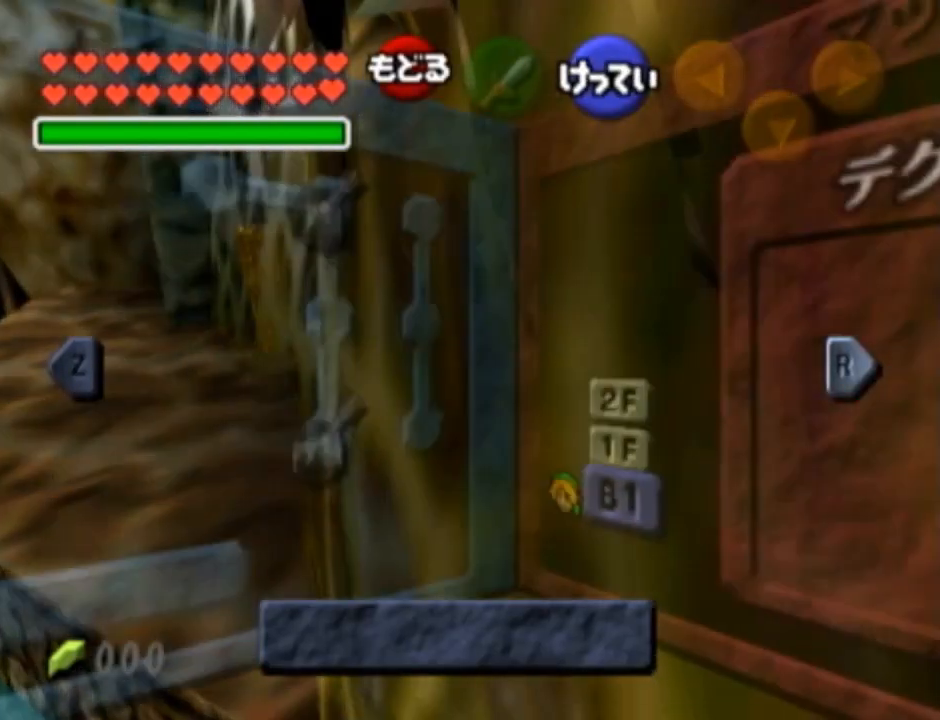
{"buttons": [], "left_stick": "center", "right_stick": "center", "events": []}
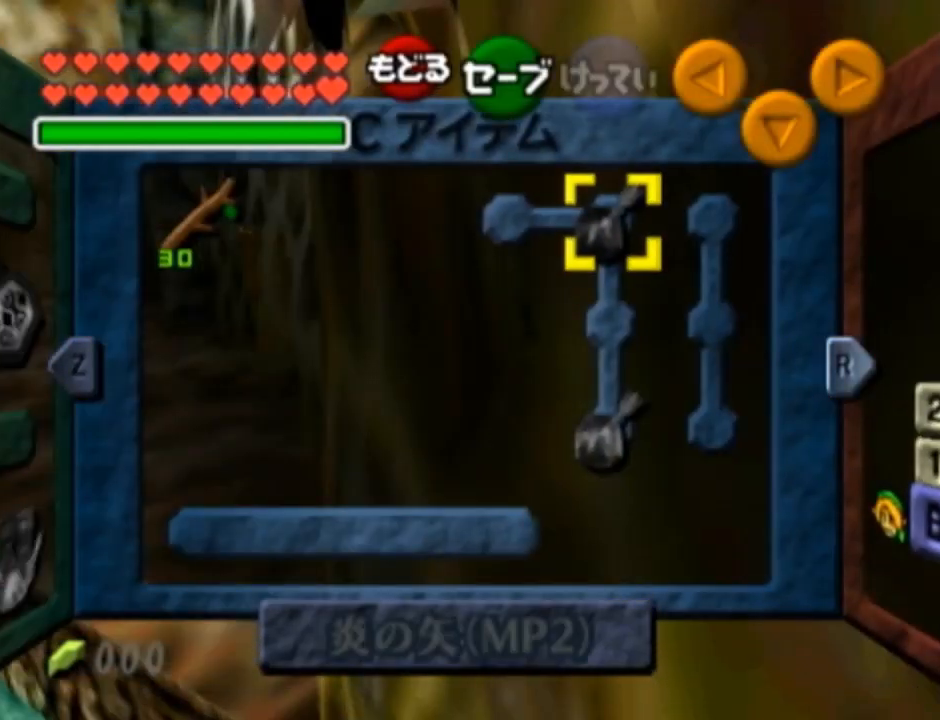
{"buttons": [], "left_stick": "center", "right_stick": "center", "events": []}
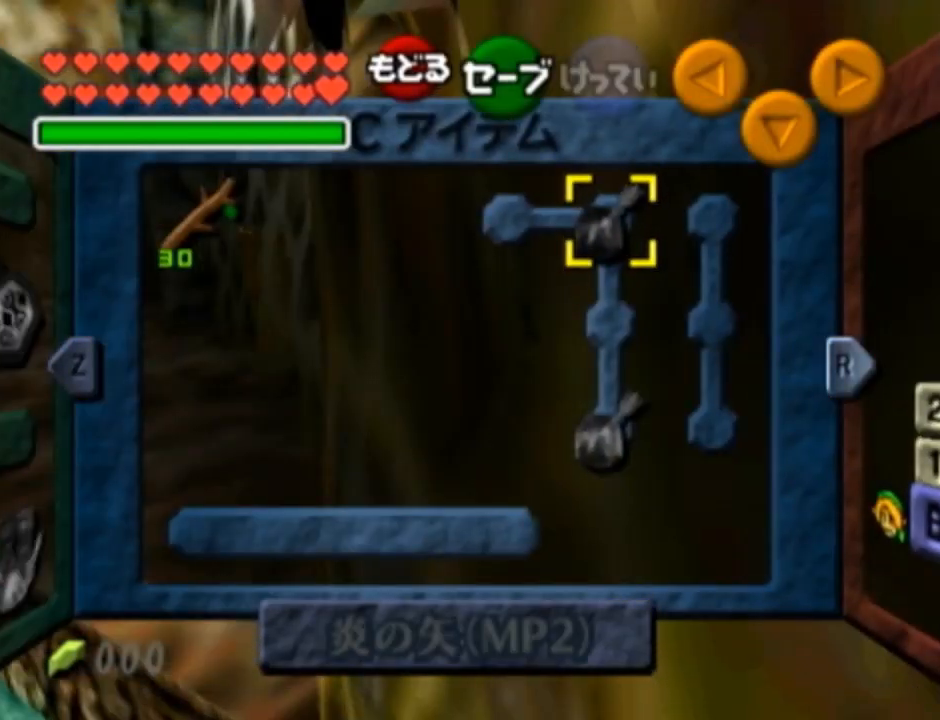
{"buttons": [], "left_stick": "center", "right_stick": "center", "events": []}
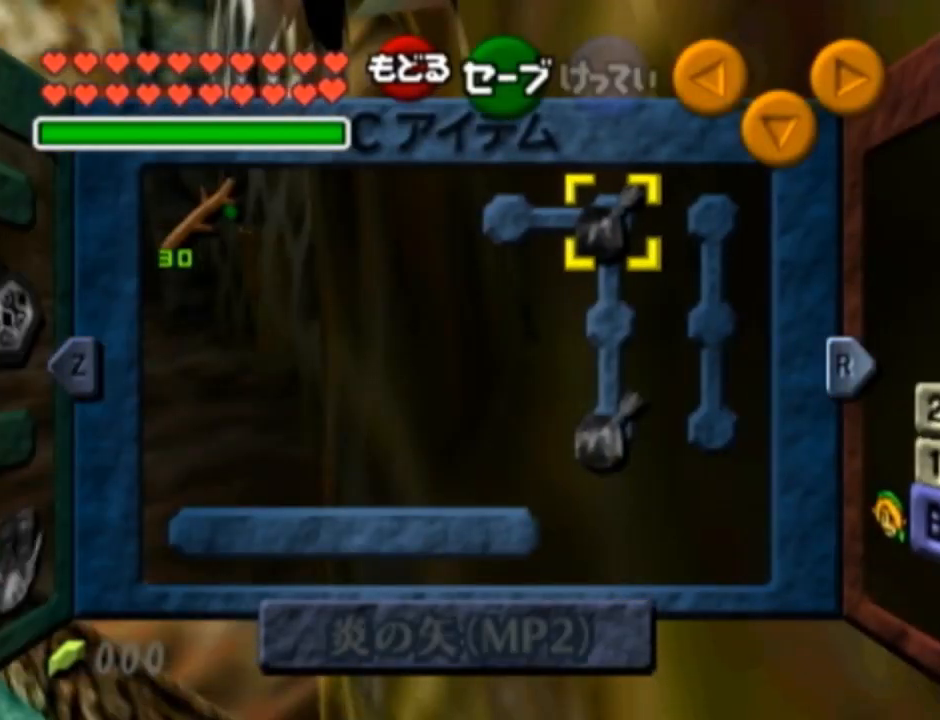
{"buttons": [], "left_stick": "center", "right_stick": "center", "events": []}
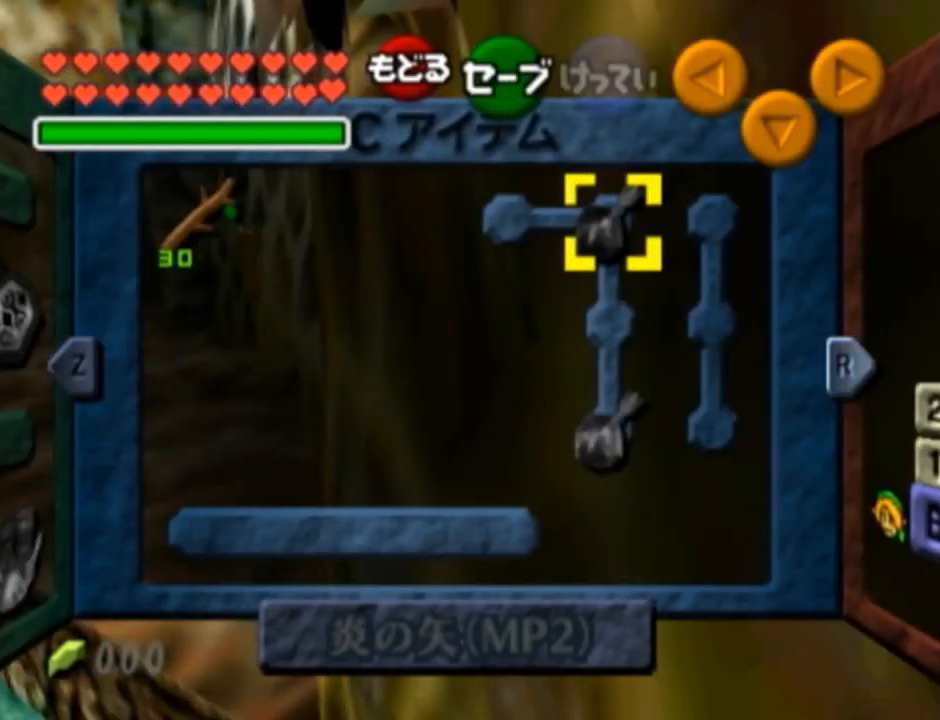
{"buttons": [], "left_stick": "center", "right_stick": "center", "events": []}
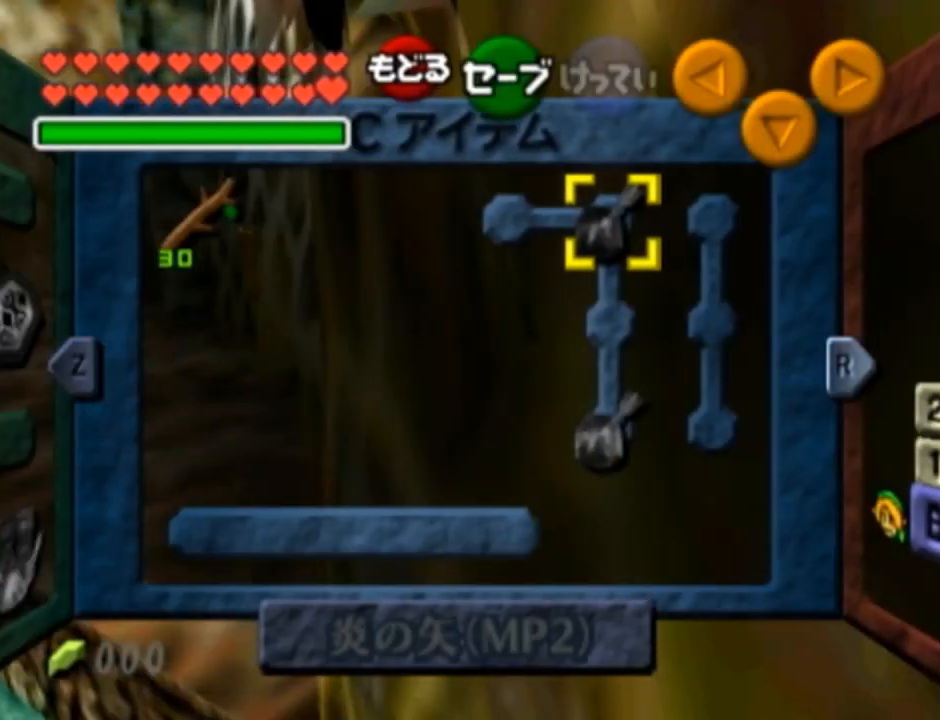
{"buttons": [], "left_stick": "center", "right_stick": "center", "events": []}
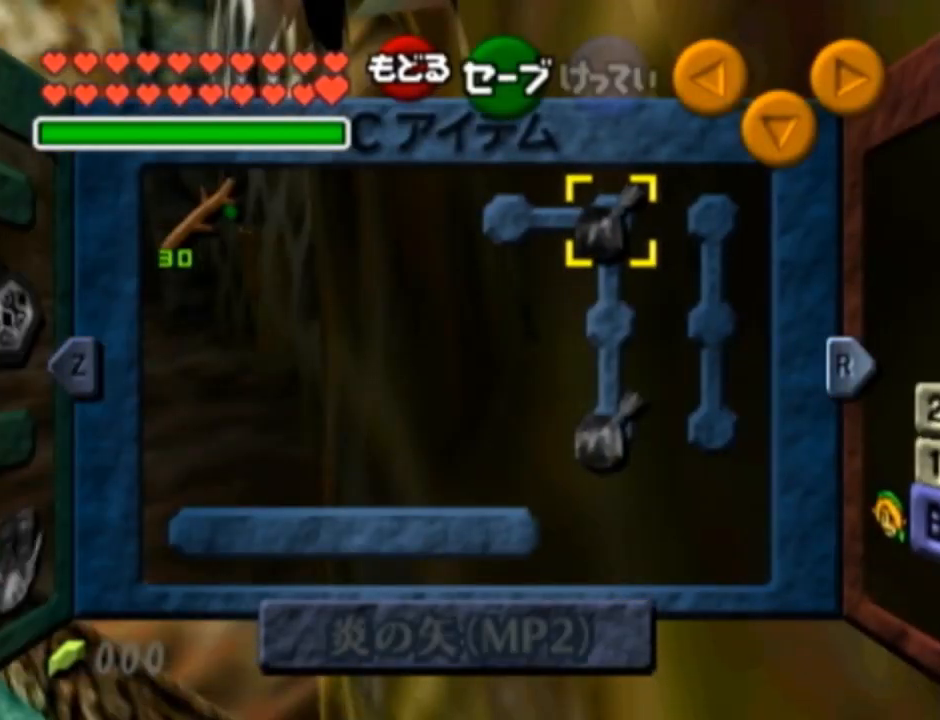
{"buttons": [], "left_stick": "center", "right_stick": "center", "events": []}
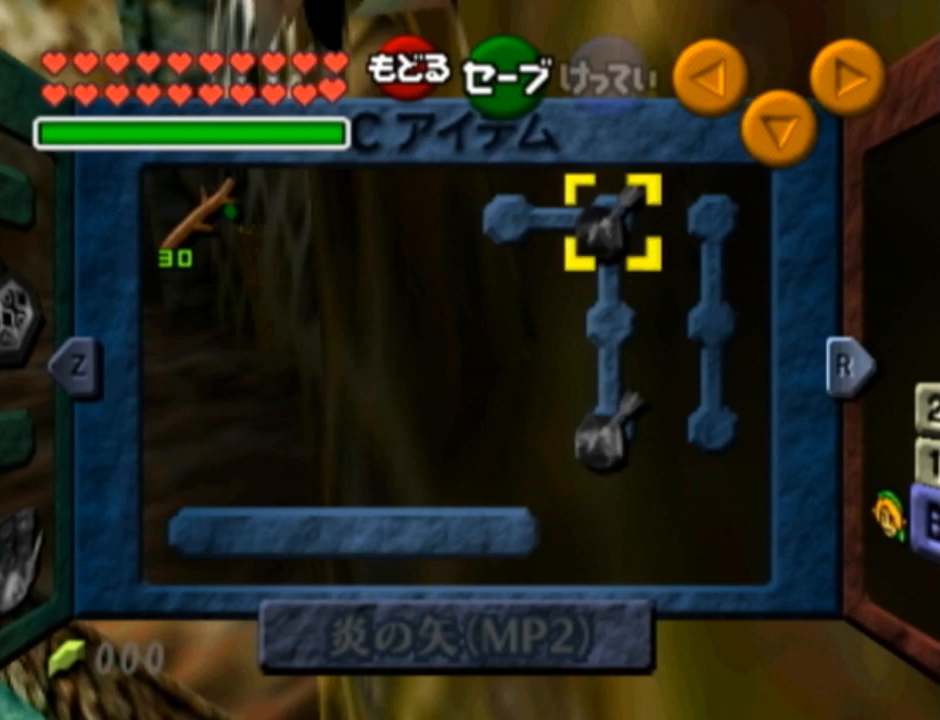
{"buttons": [], "left_stick": "center", "right_stick": "center", "events": []}
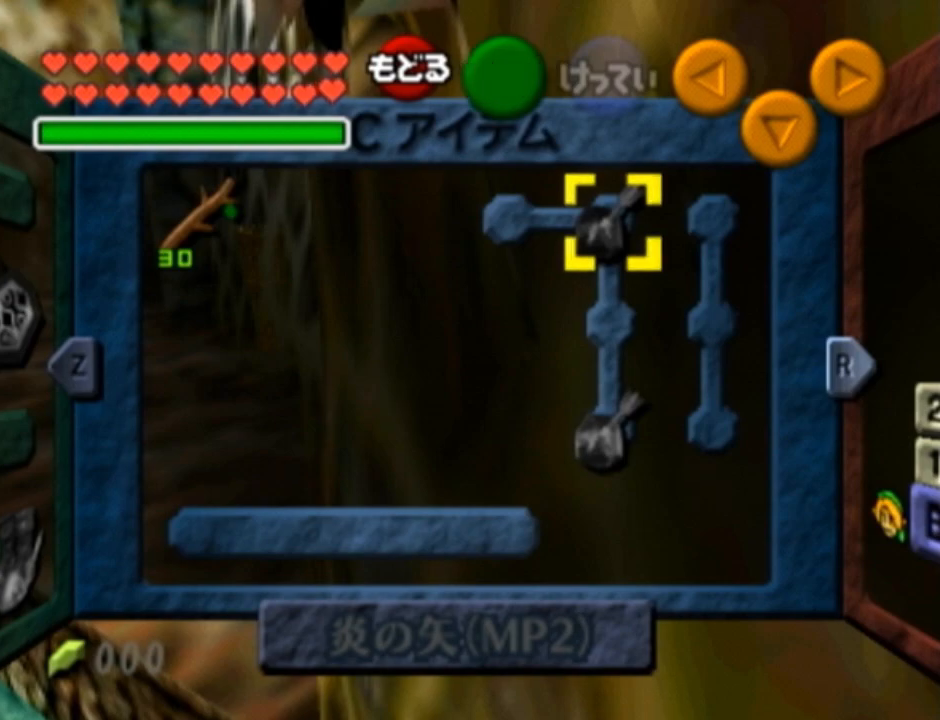
{"buttons": [], "left_stick": "down", "right_stick": "center", "events": [[17, "left_stick", "down"]]}
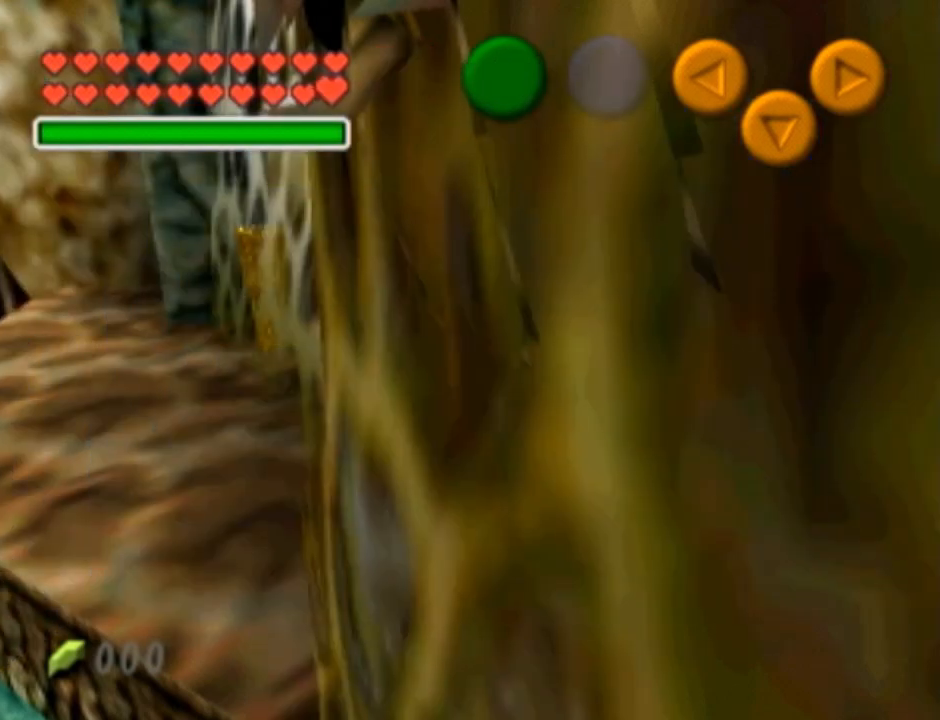
{"buttons": [], "left_stick": "down", "right_stick": "center", "events": []}
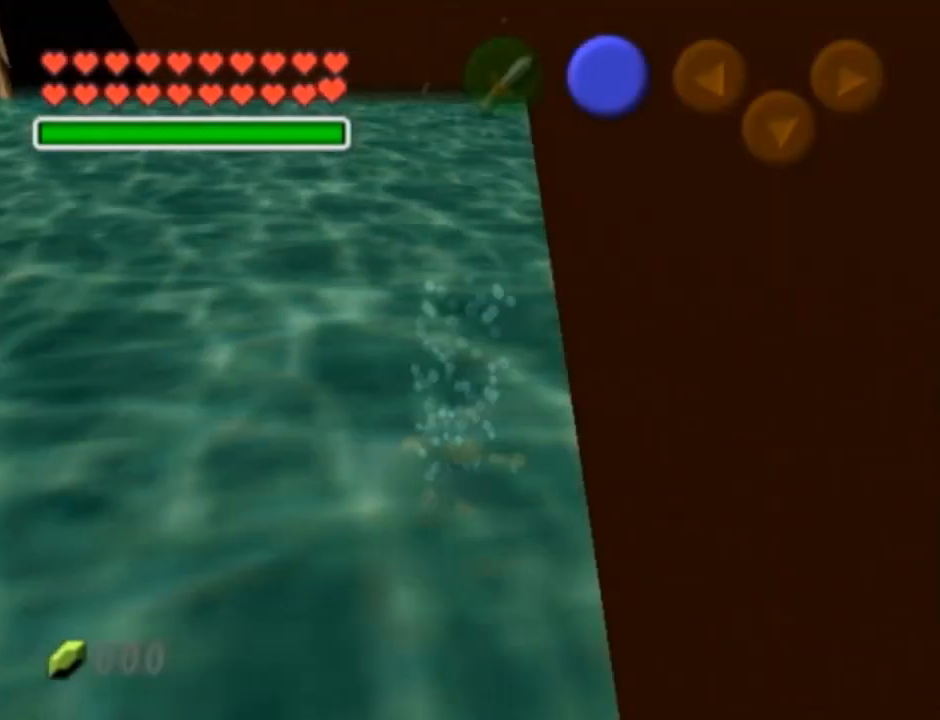
{"buttons": [], "left_stick": "down", "right_stick": "center", "events": []}
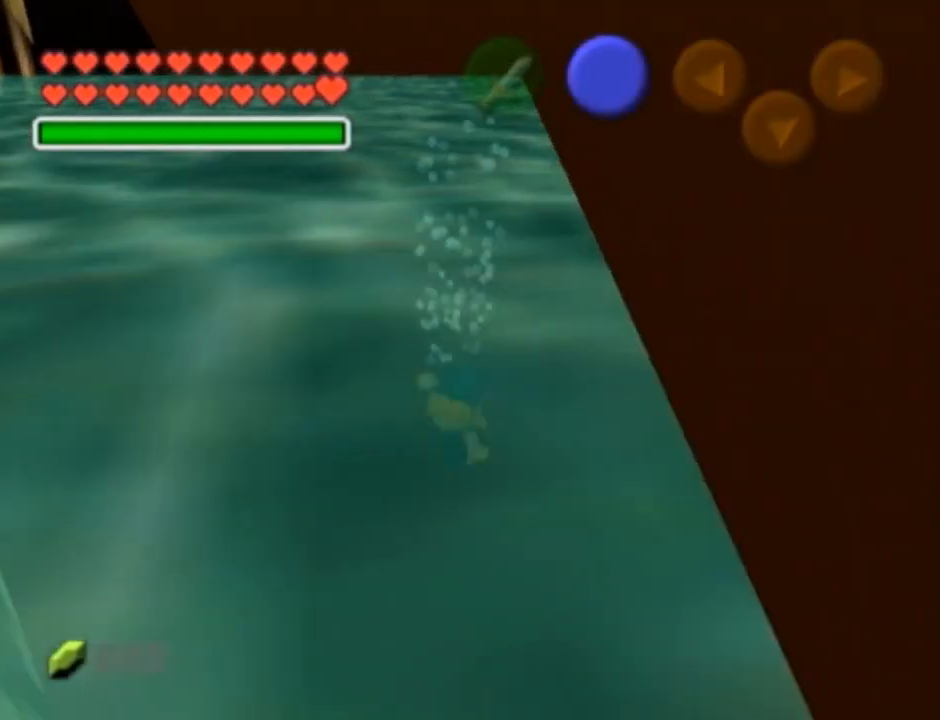
{"buttons": [], "left_stick": "center", "right_stick": "center", "events": [[150, "left_stick", "center"]]}
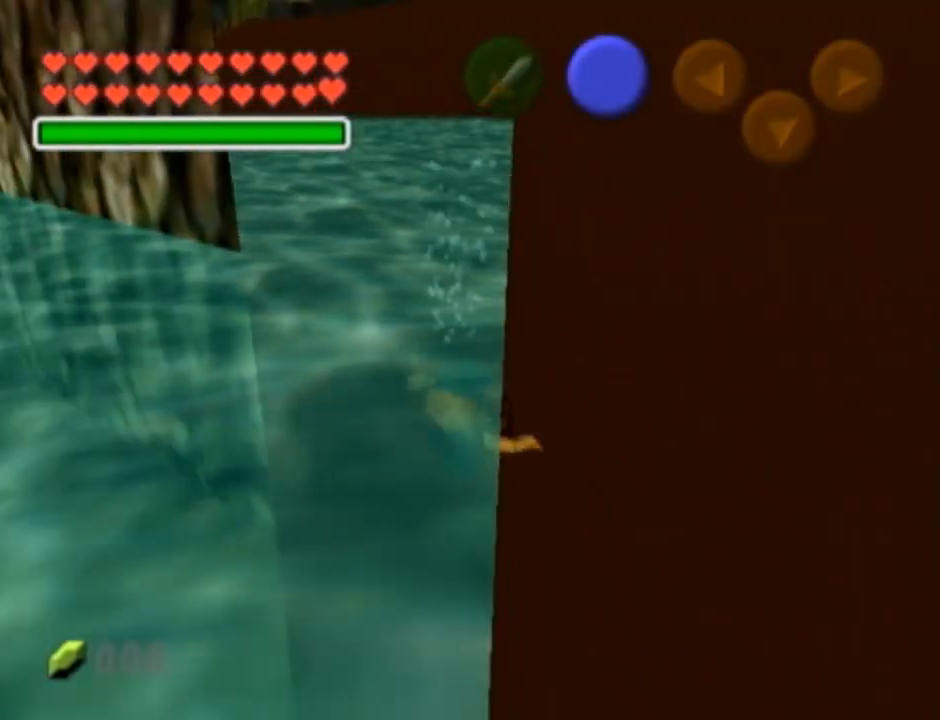
{"buttons": [], "left_stick": "center", "right_stick": "center", "events": []}
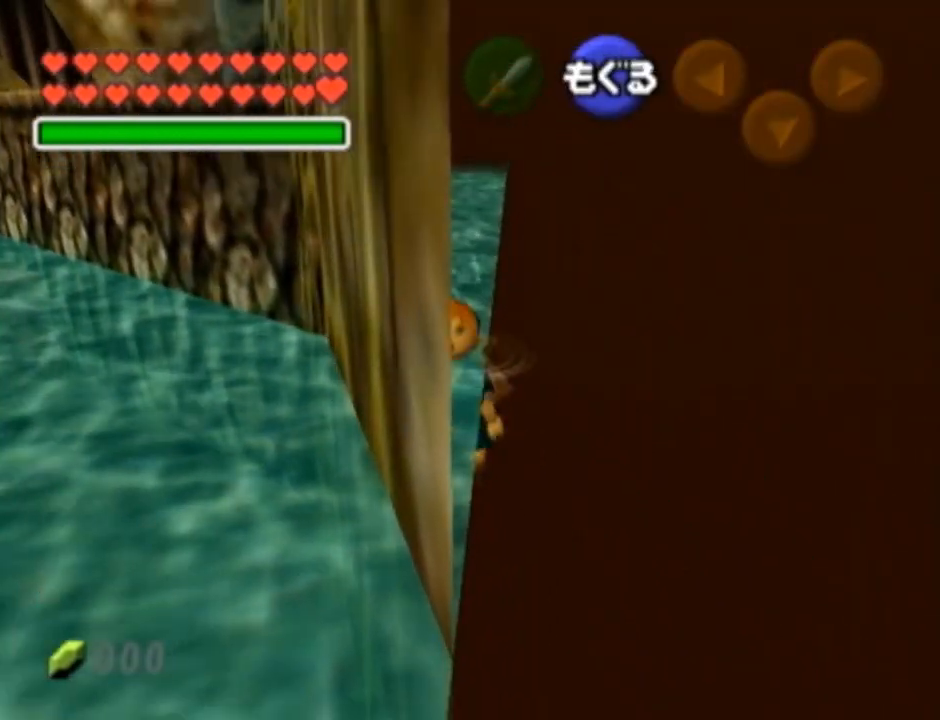
{"buttons": [], "left_stick": "center", "right_stick": "center", "events": []}
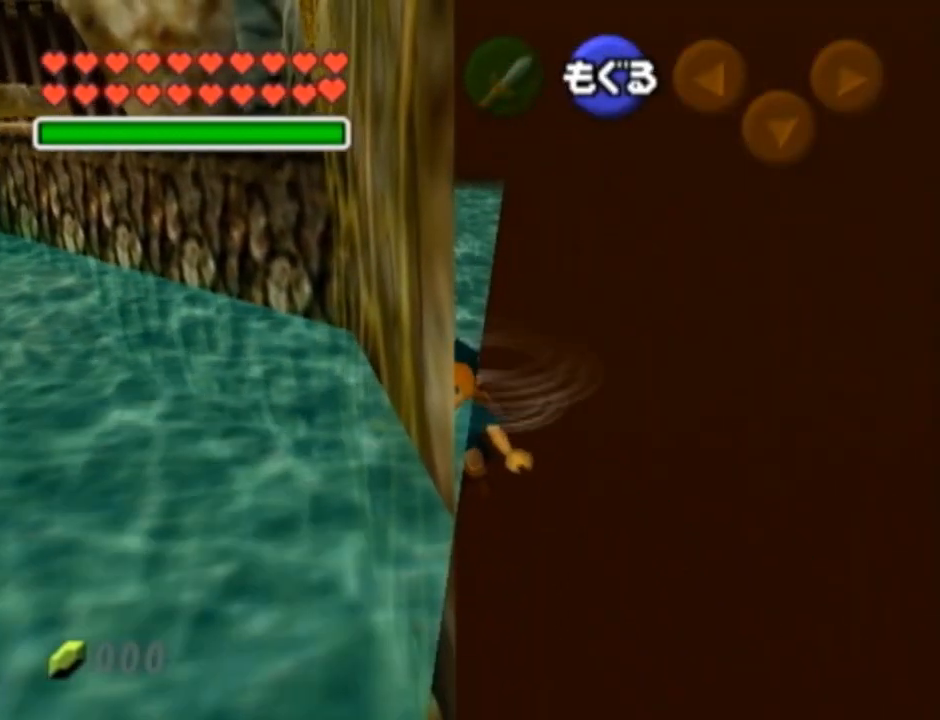
{"buttons": [], "left_stick": "center", "right_stick": "center", "events": []}
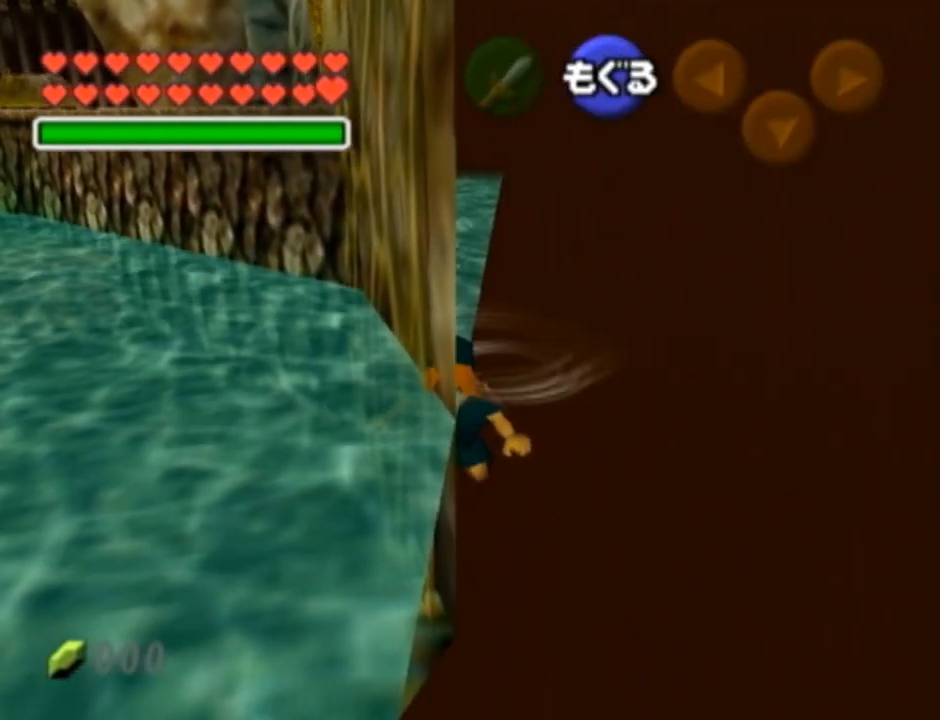
{"buttons": ["L1"], "left_stick": "center", "right_stick": "center", "events": [[183, "right_stick", "up"], [233, "right_stick", "center"], [333, "A", "down"], [433, "A", "up"], [450, "L1", "down"]]}
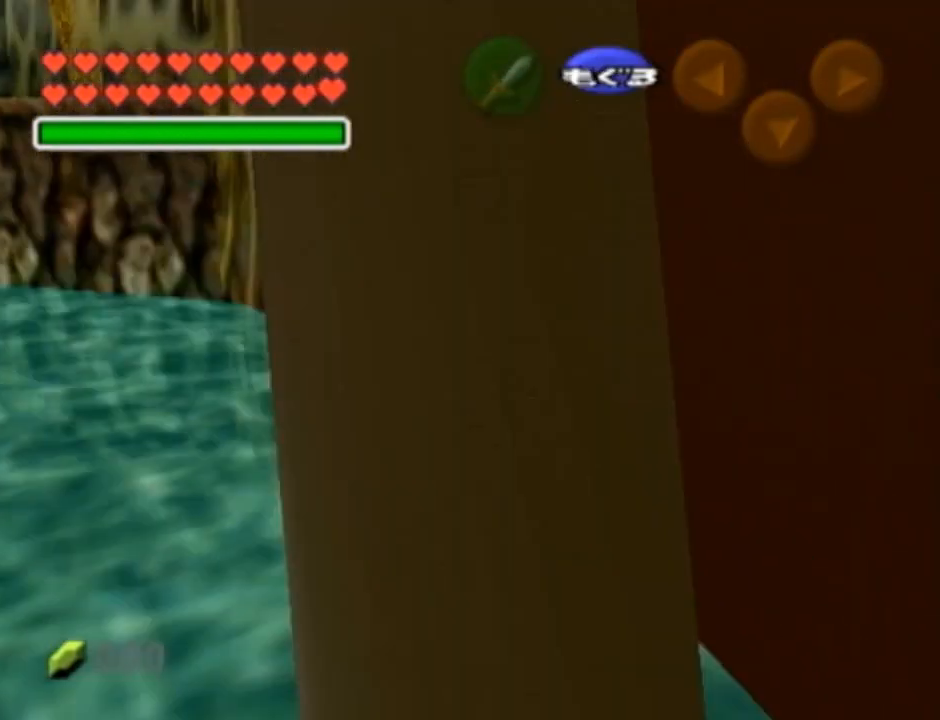
{"buttons": [], "left_stick": "up", "right_stick": "center", "events": [[83, "L1", "up"], [433, "left_stick", "up"]]}
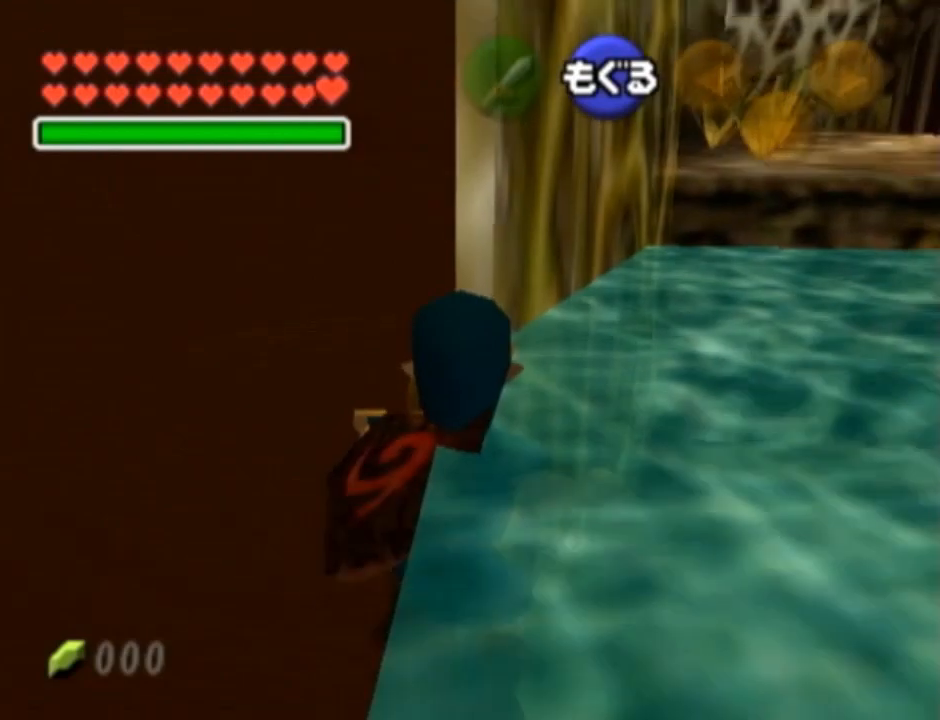
{"buttons": [], "left_stick": "center", "right_stick": "center", "events": [[50, "left_stick", "up-left"], [150, "left_stick", "center"]]}
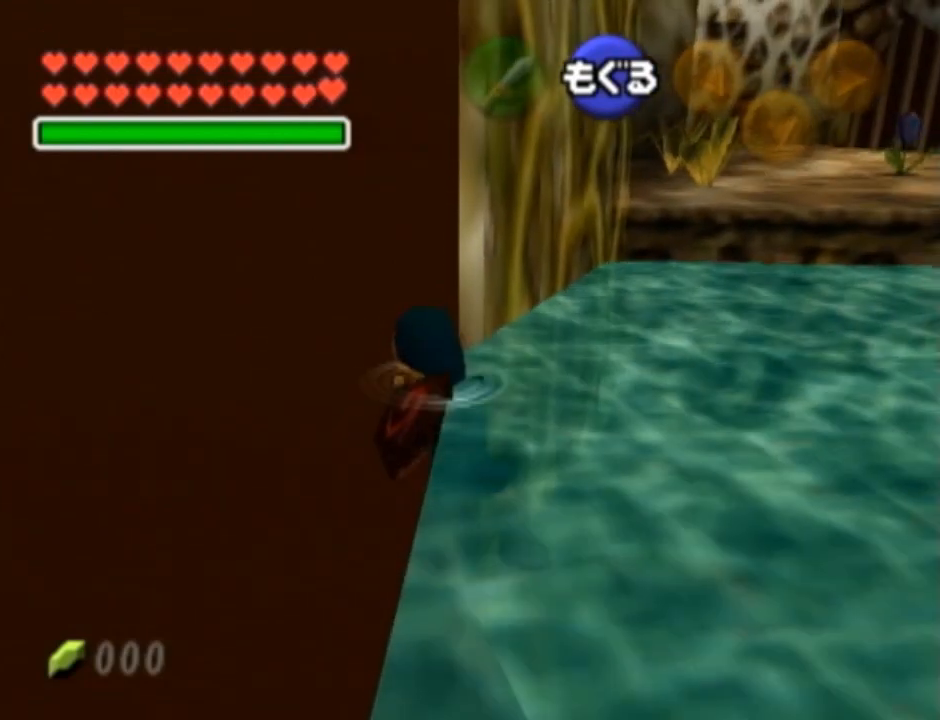
{"buttons": [], "left_stick": "center", "right_stick": "center", "events": []}
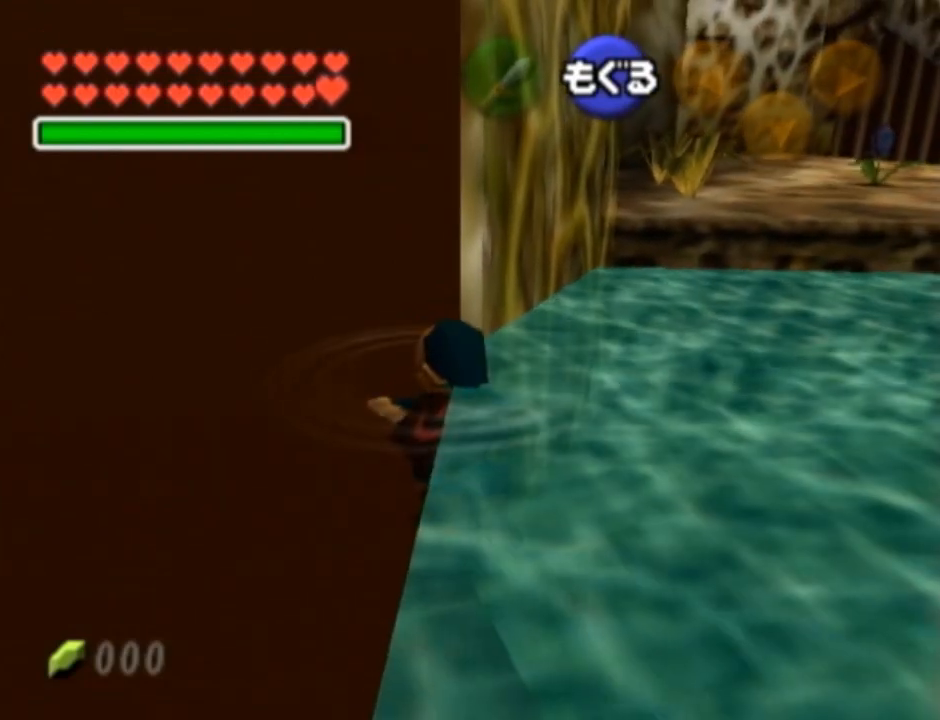
{"buttons": [], "left_stick": "center", "right_stick": "center", "events": []}